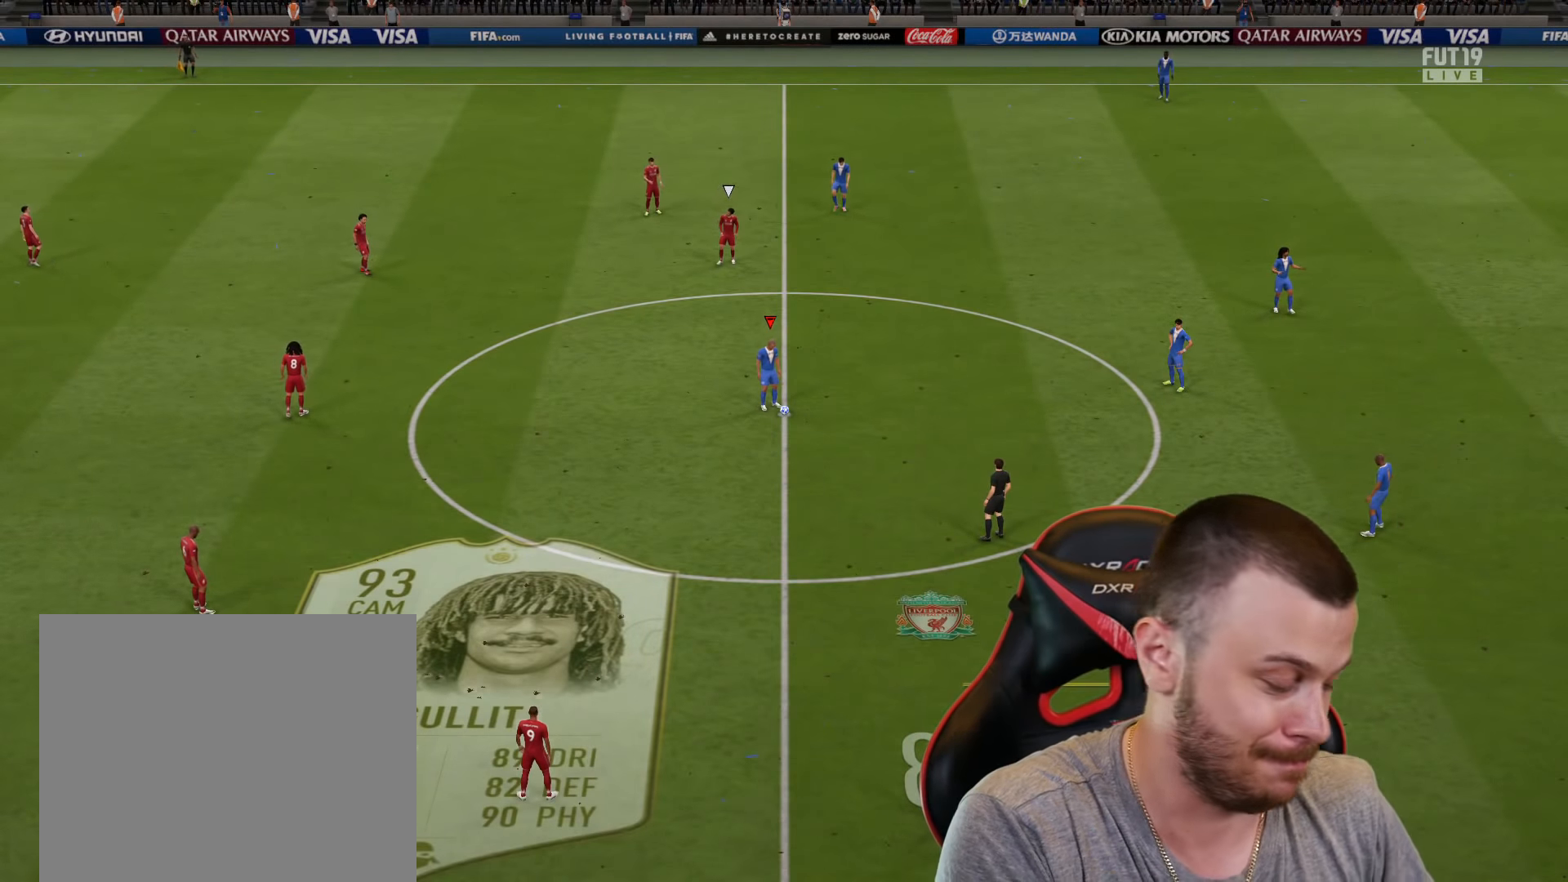
Gameplay with a controller (PlayStation layout); each line is a JSON object with the inputs held at the frame after it. "events" lists button and stick changes between this image and that frame as [ms after this image, input, new state], when the widget could be followed in between.
{"buttons": ["L1", "R1", "R2"], "left_stick": "up-right", "right_stick": "center", "events": [[67, "R1", "down"], [67, "R2", "down"], [67, "left_stick", "up-right"], [383, "L1", "down"]]}
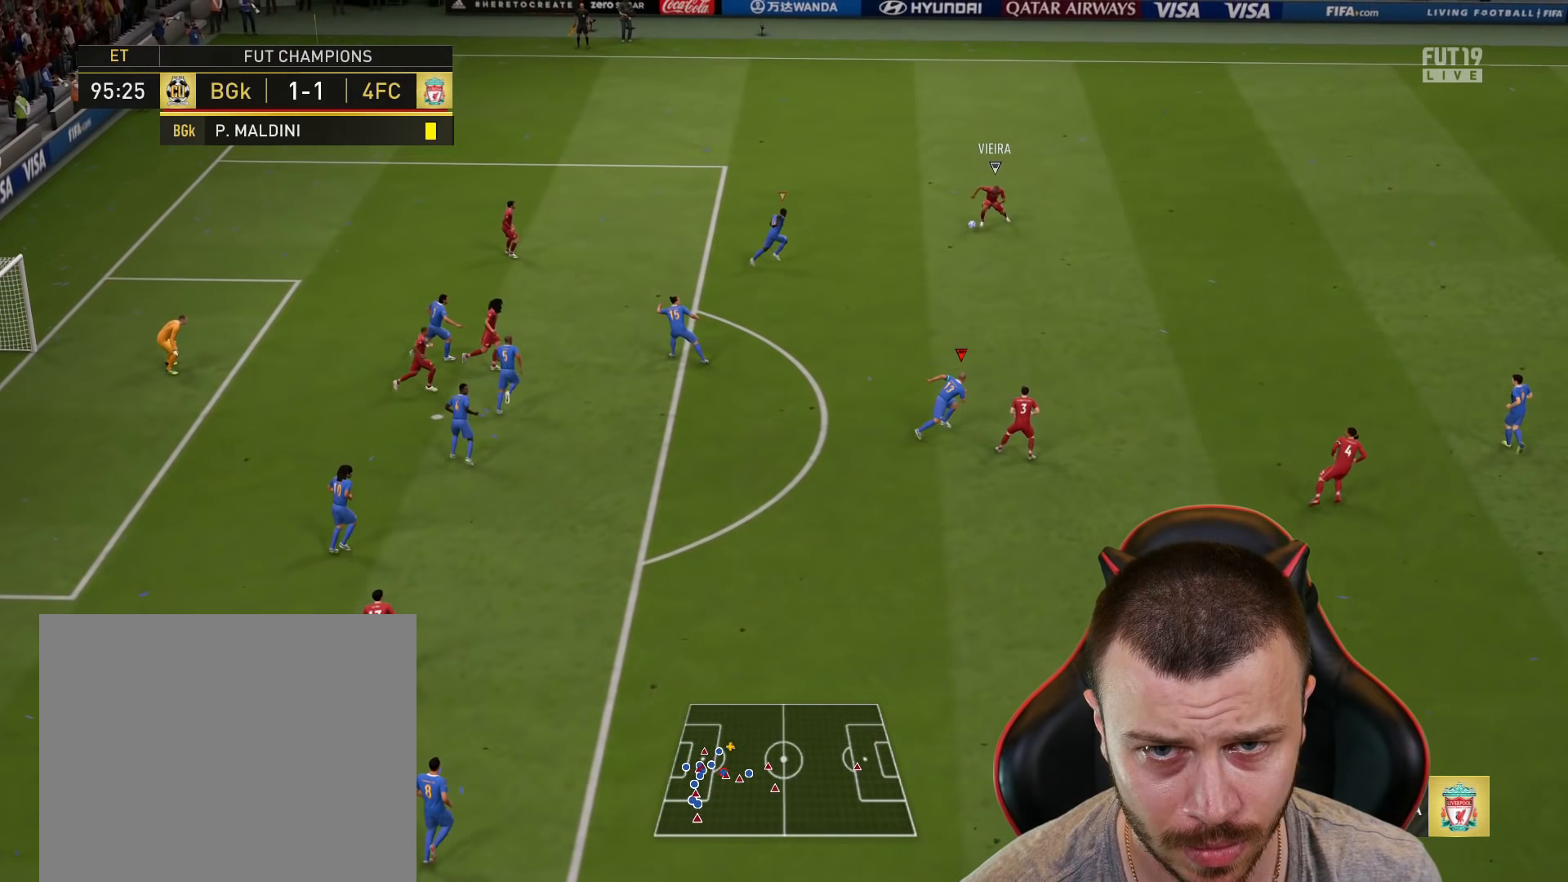
{"buttons": ["R1", "R2"], "left_stick": "up-right", "right_stick": "center", "events": [[50, "L1", "up"], [150, "CROSS", "down"], [234, "CROSS", "up"], [267, "left_stick", "right"], [284, "CROSS", "down"], [384, "CROSS", "up"], [417, "CROSS", "down"], [434, "left_stick", "up-right"], [501, "CROSS", "up"]]}
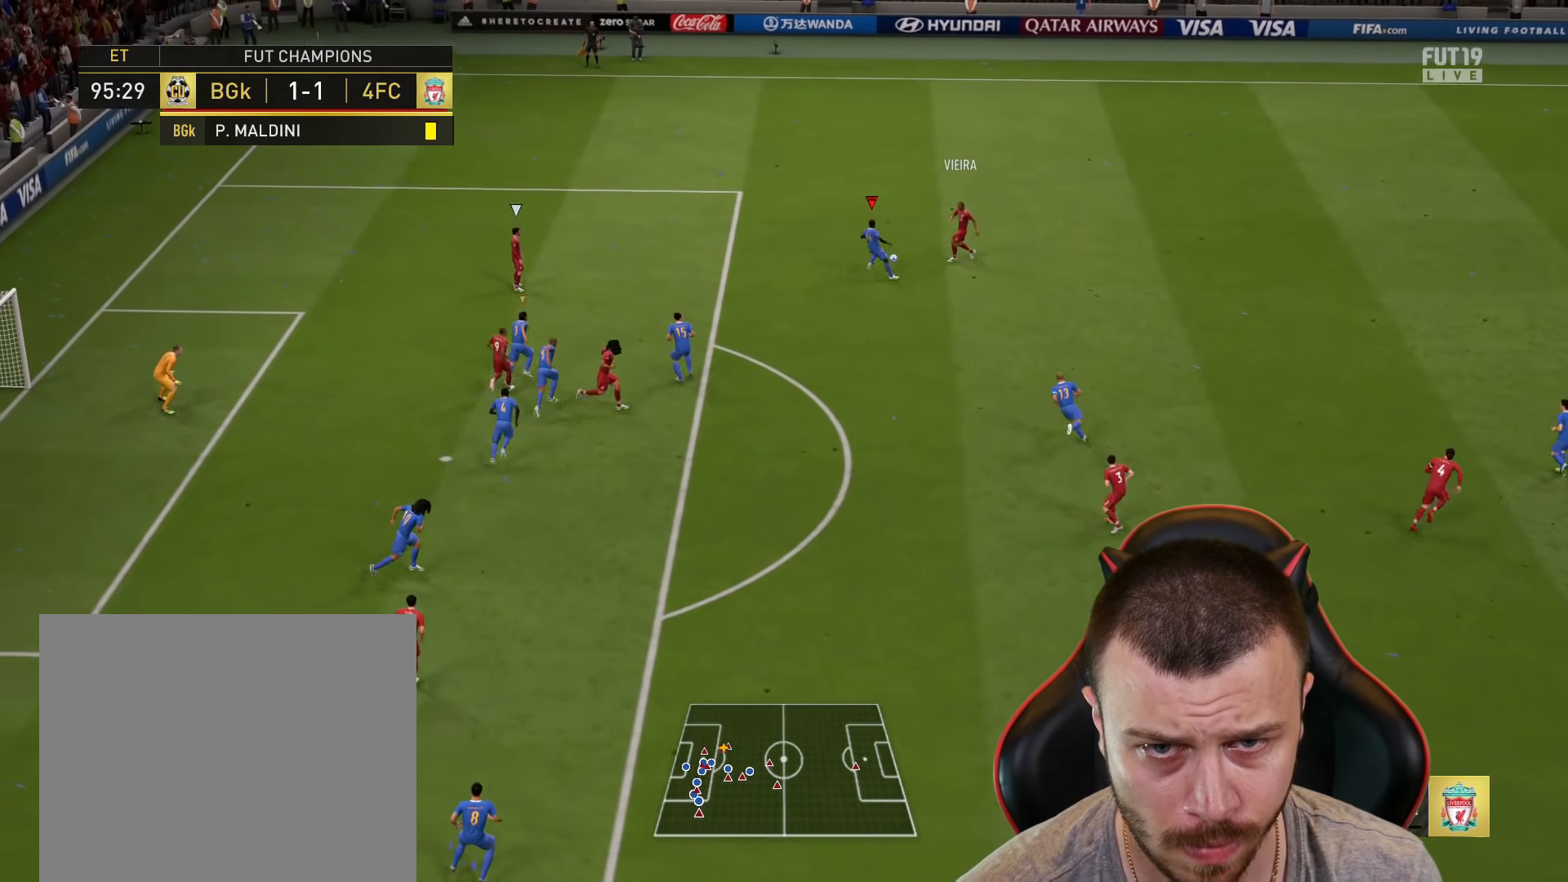
{"buttons": ["R1", "R2"], "left_stick": "up-left", "right_stick": "center", "events": [[67, "left_stick", "up"], [117, "L1", "down"], [200, "L1", "up"], [350, "left_stick", "up-left"]]}
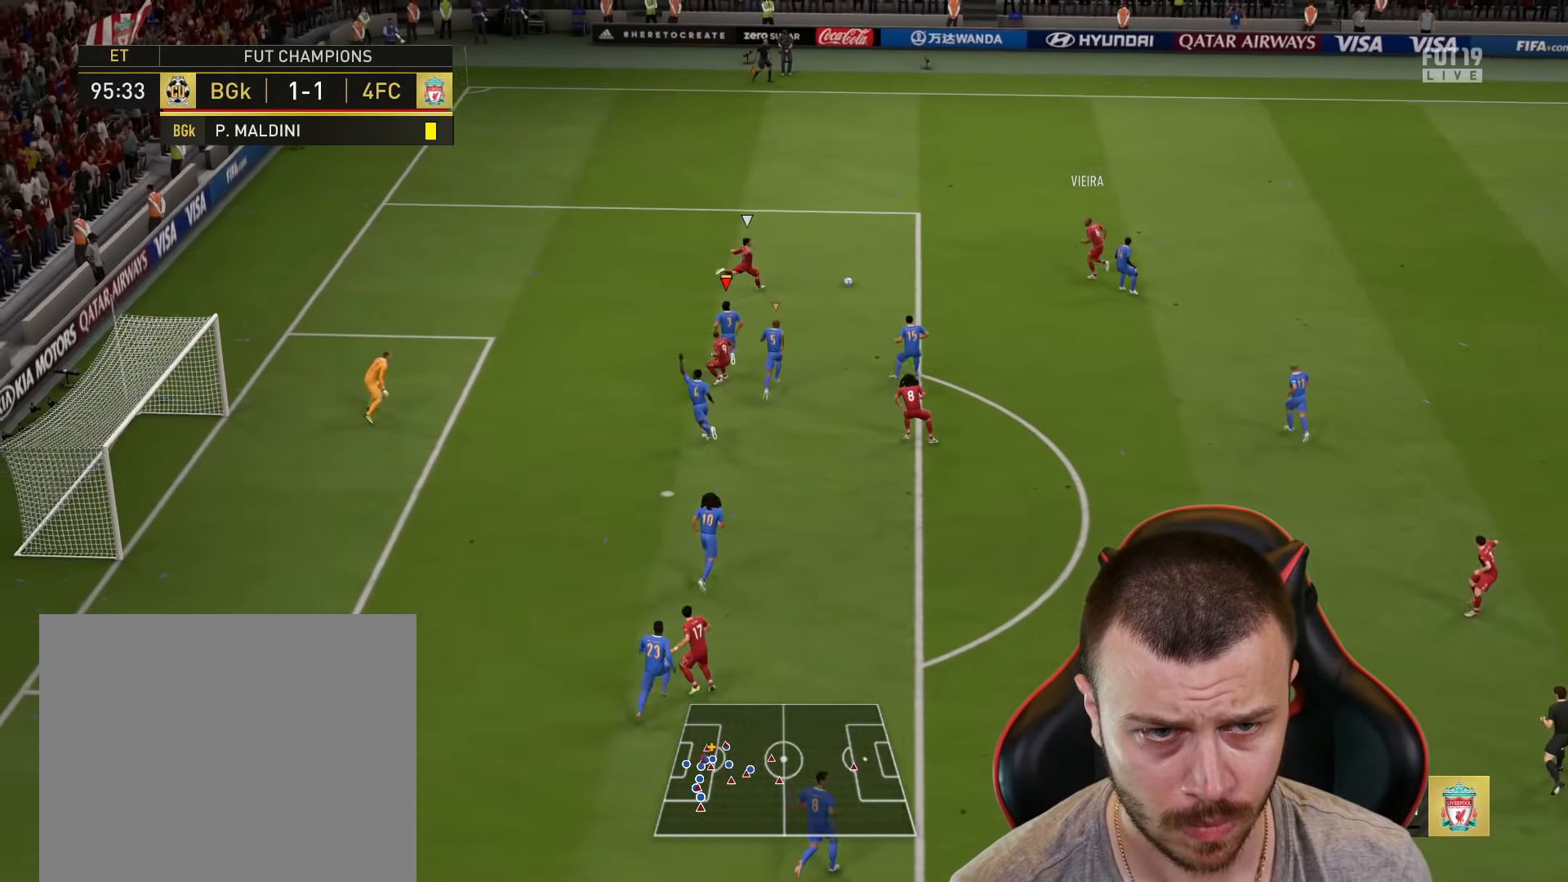
{"buttons": ["L2", "R1"], "left_stick": "up", "right_stick": "center", "events": [[201, "left_stick", "up"], [267, "R2", "up"], [318, "L2", "down"], [334, "L1", "down"], [334, "left_stick", "up-right"], [451, "L1", "up"], [451, "left_stick", "up"]]}
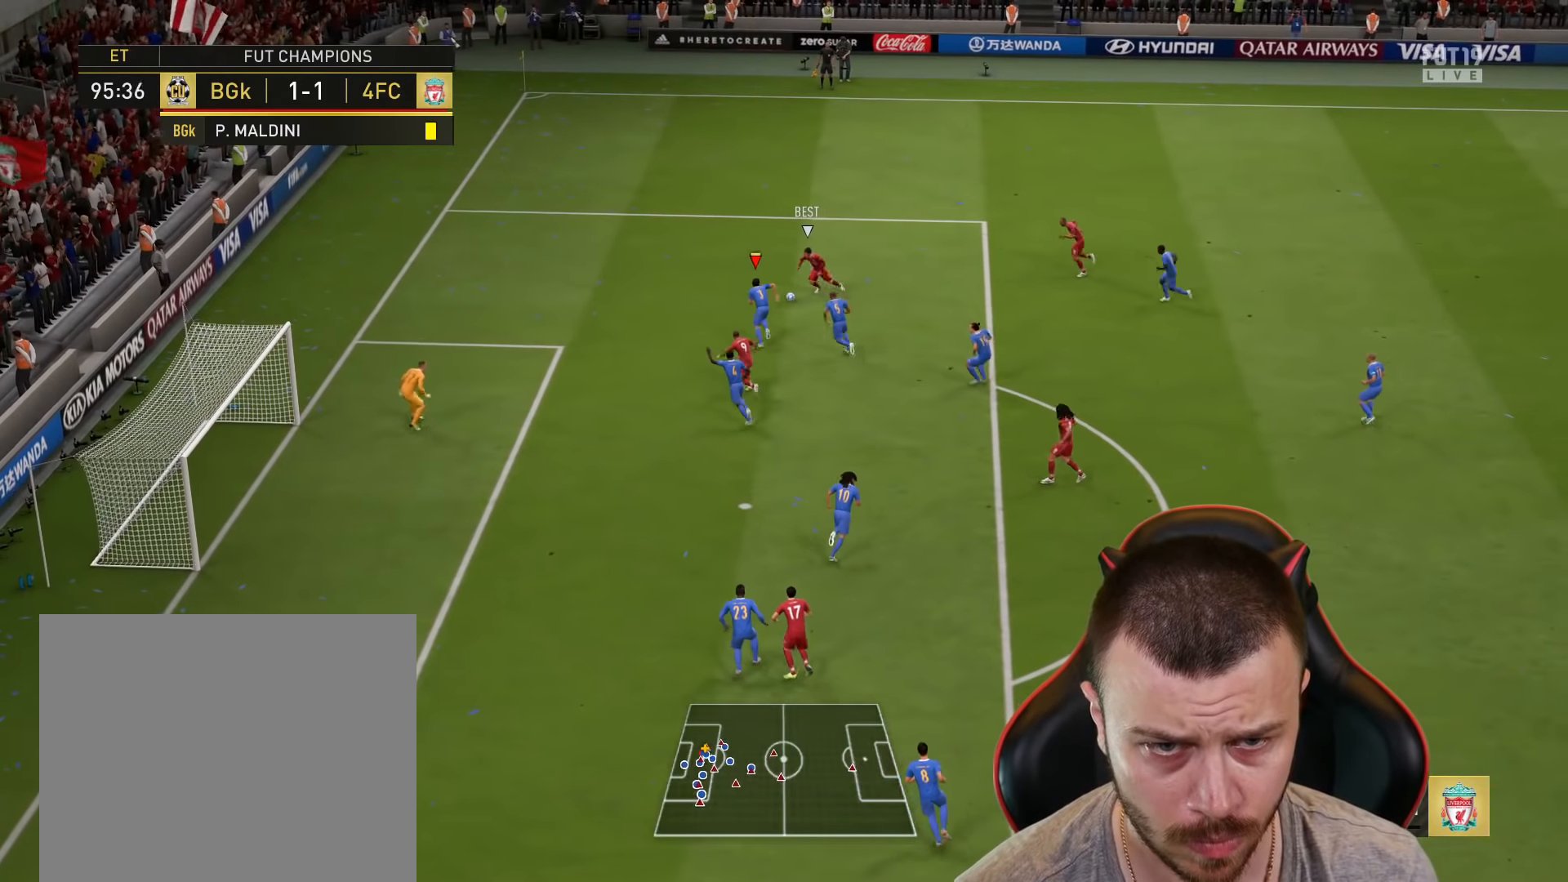
{"buttons": ["CIRCLE", "L2", "R1"], "left_stick": "up", "right_stick": "center", "events": [[67, "CIRCLE", "down"], [167, "L1", "down"], [267, "L1", "up"]]}
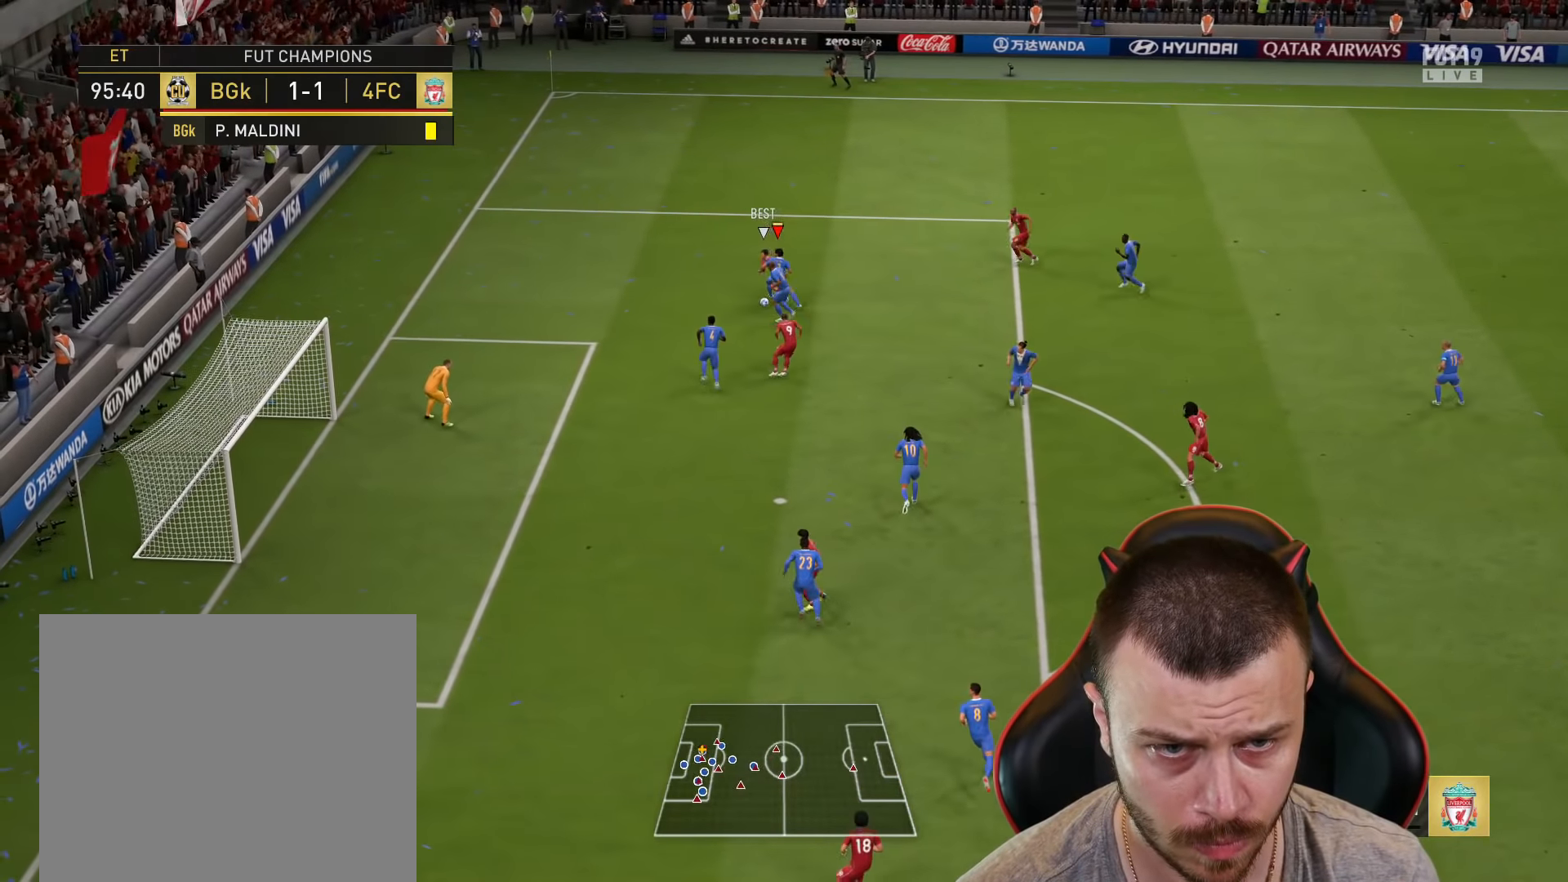
{"buttons": ["CIRCLE", "L2", "R1"], "left_stick": "up", "right_stick": "center", "events": []}
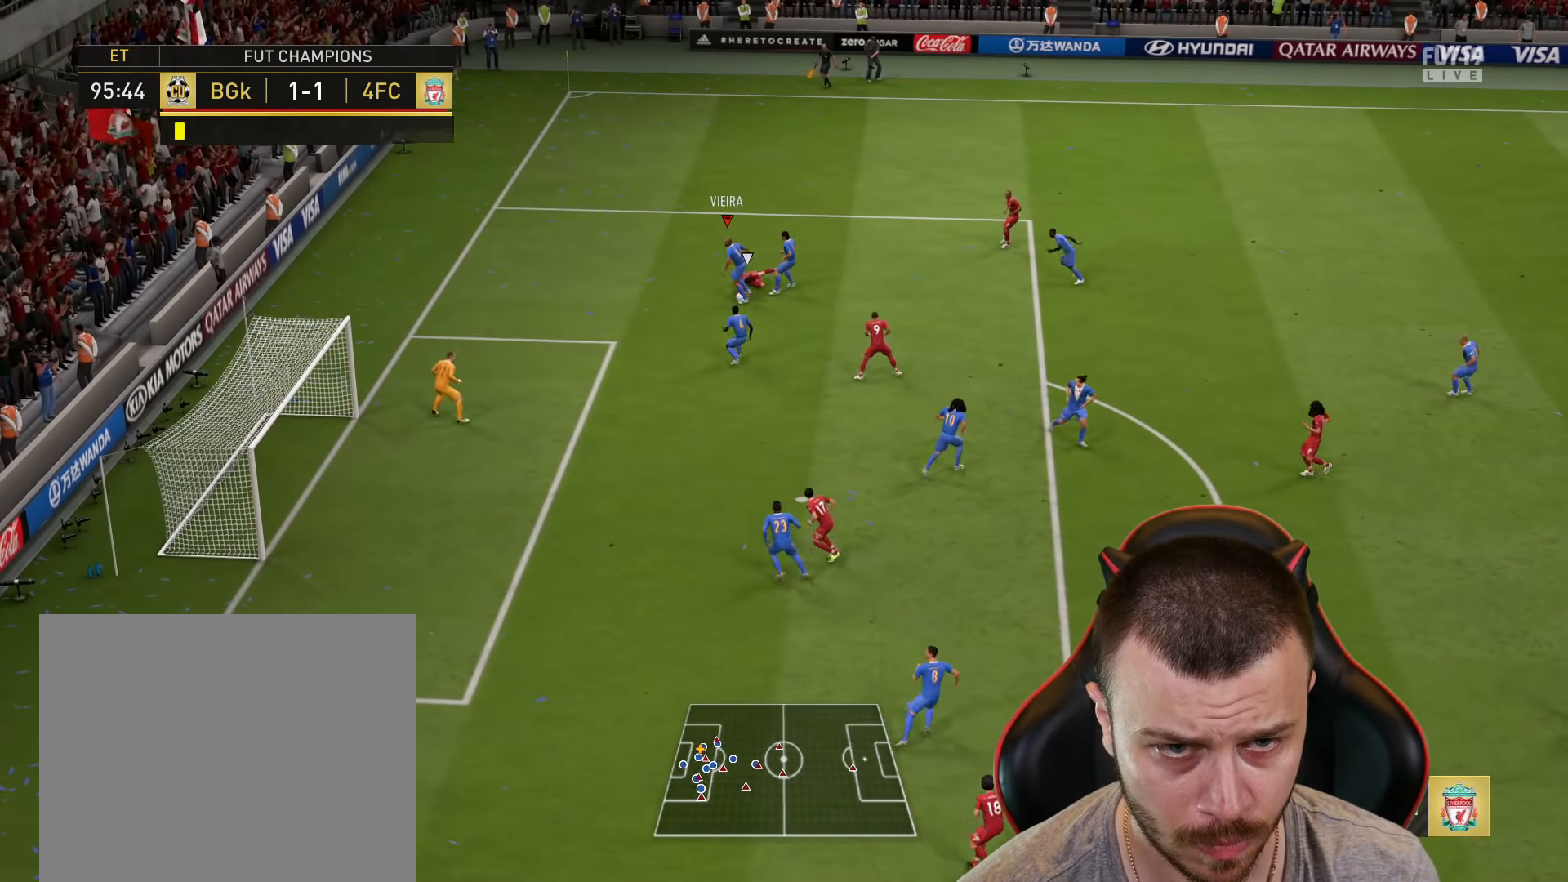
{"buttons": ["L2", "R1"], "left_stick": "up", "right_stick": "center", "events": [[150, "CIRCLE", "up"]]}
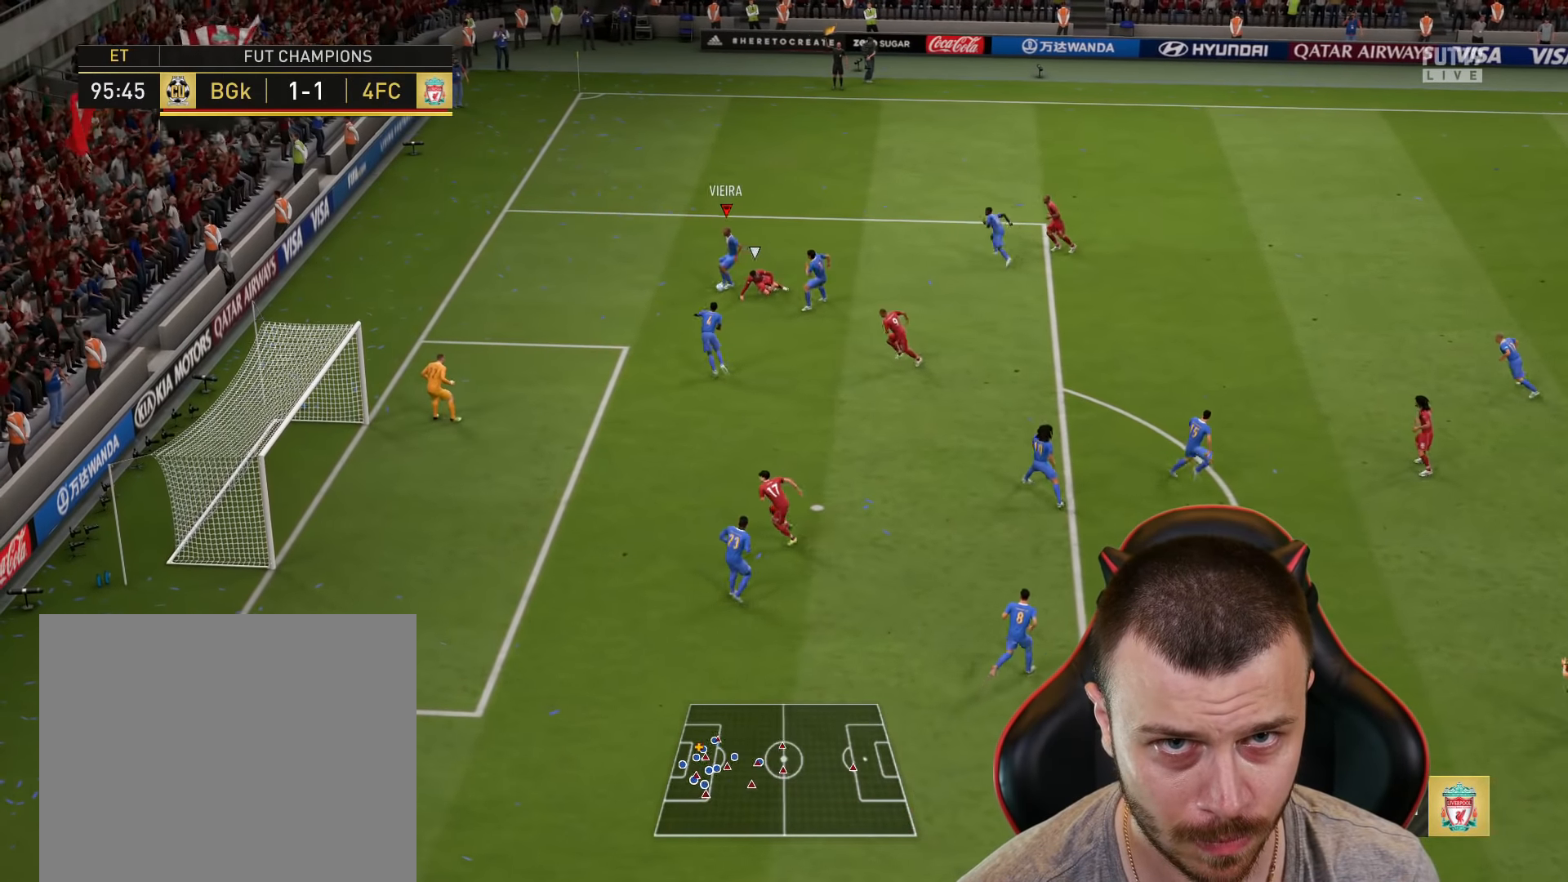
{"buttons": ["R1"], "left_stick": "up", "right_stick": "center", "events": [[16, "L2", "up"]]}
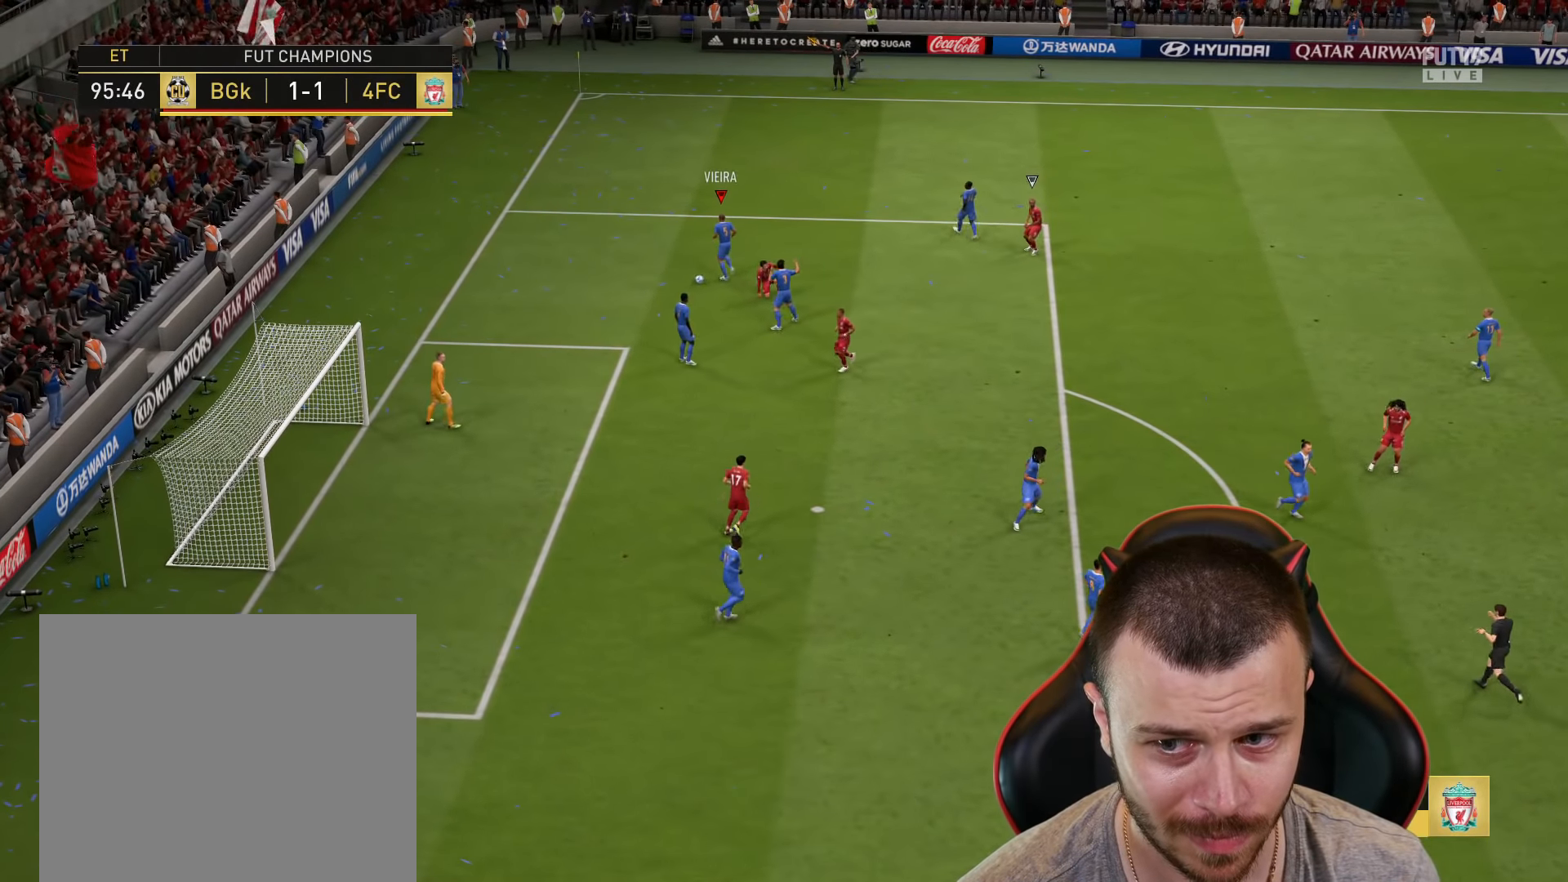
{"buttons": [], "left_stick": "center", "right_stick": "center", "events": [[334, "left_stick", "center"], [467, "R1", "up"]]}